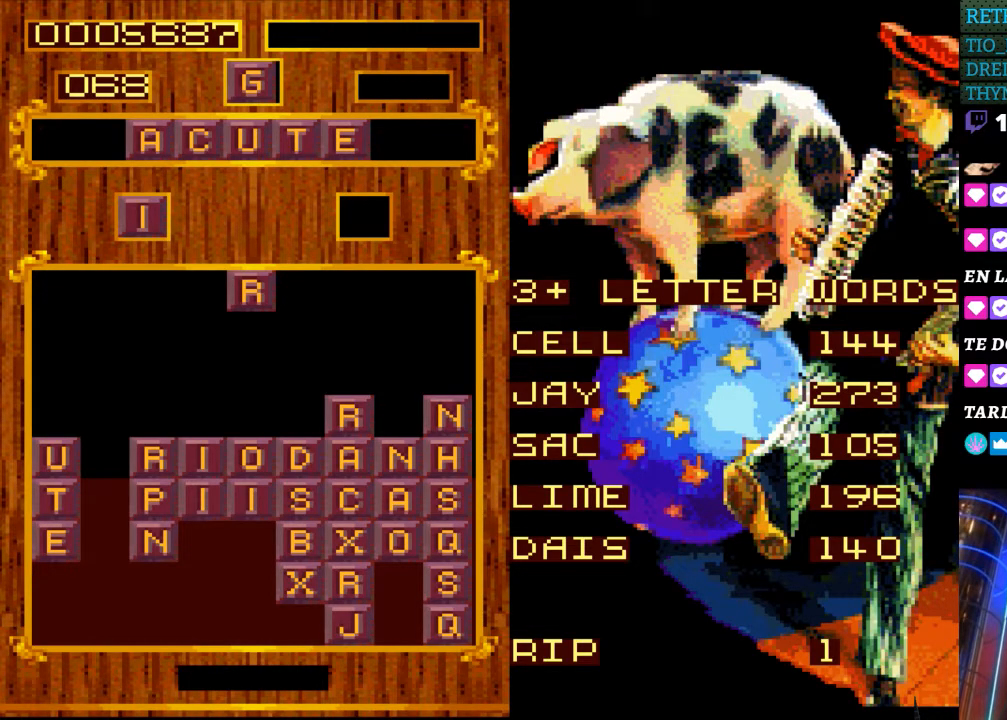
Gameplay with a controller (Nintendo layout); each line is a JSON object with the inputs held at the frame after it. "events" lists button and stick changes between this image and that frame as [ms after this image, input, new state], when the widget could be followed in between. Not read: L3 R3.
{"buttons": [], "events": [[117, "START", "down"], [300, "START", "up"], [350, "DPAD_LEFT", "down"], [500, "DPAD_LEFT", "up"]]}
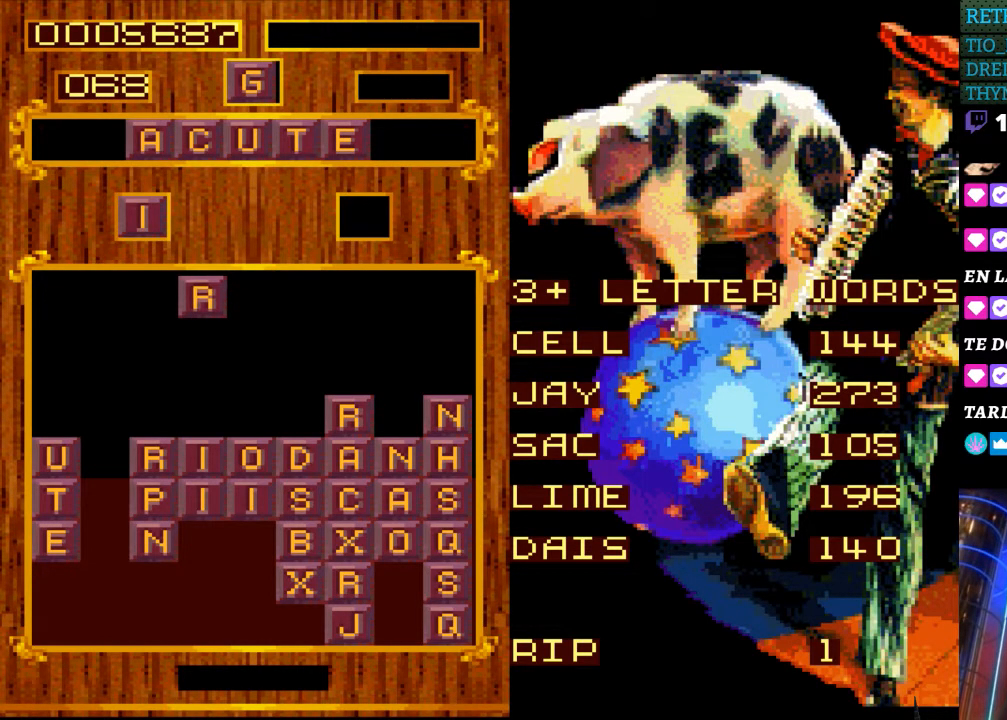
{"buttons": [], "events": [[117, "DPAD_LEFT", "down"], [250, "DPAD_LEFT", "up"]]}
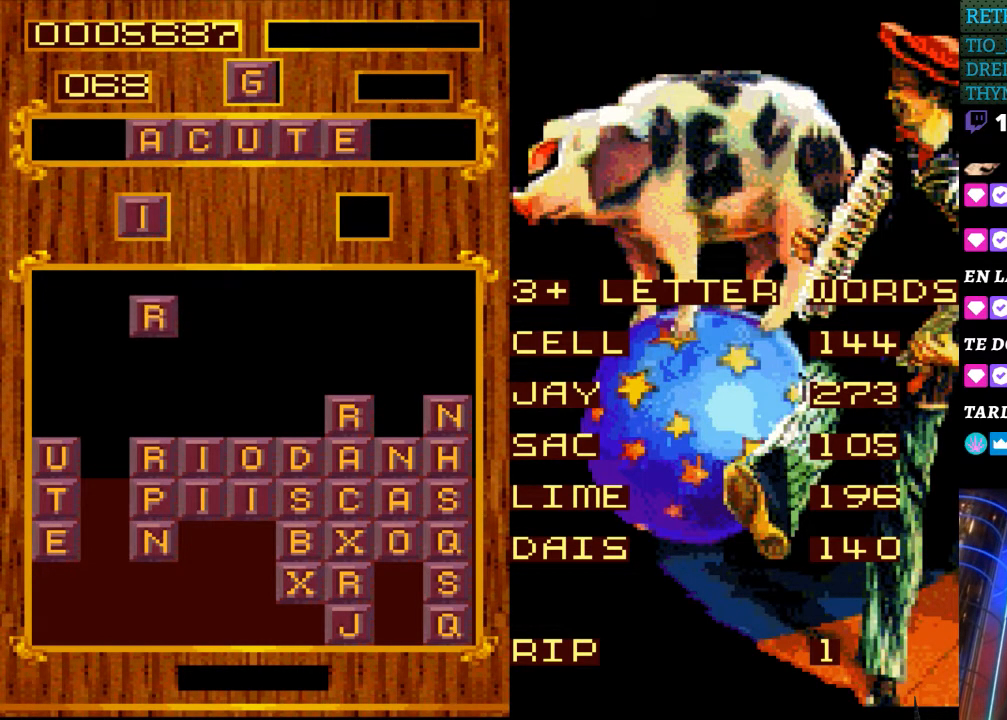
{"buttons": ["DPAD_DOWN"], "events": [[433, "DPAD_DOWN", "down"]]}
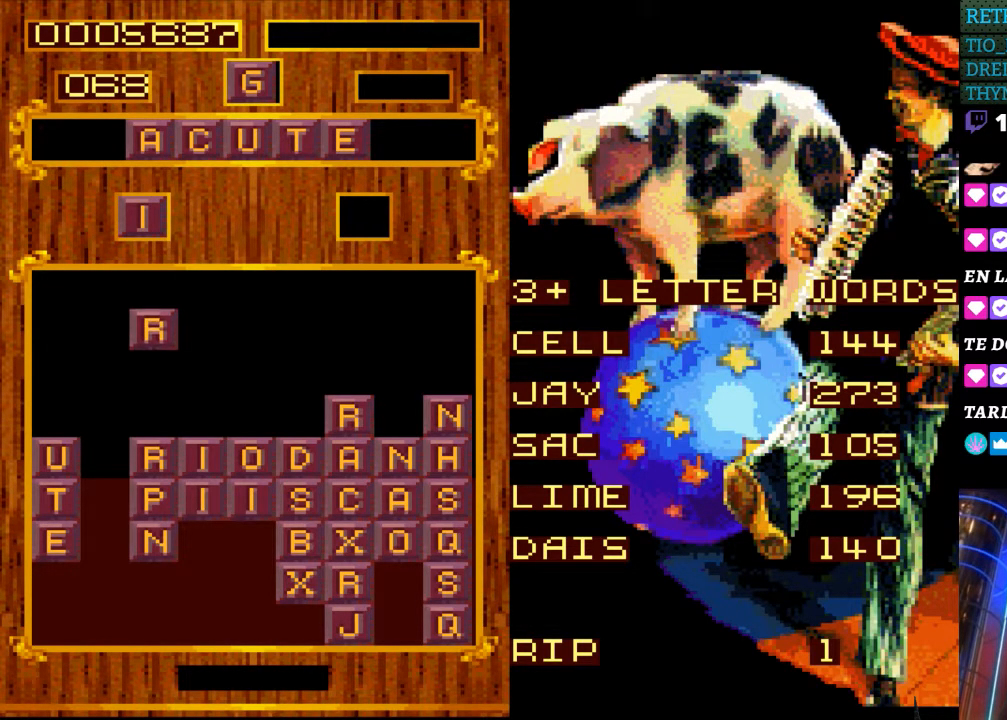
{"buttons": [], "events": [[200, "DPAD_DOWN", "up"]]}
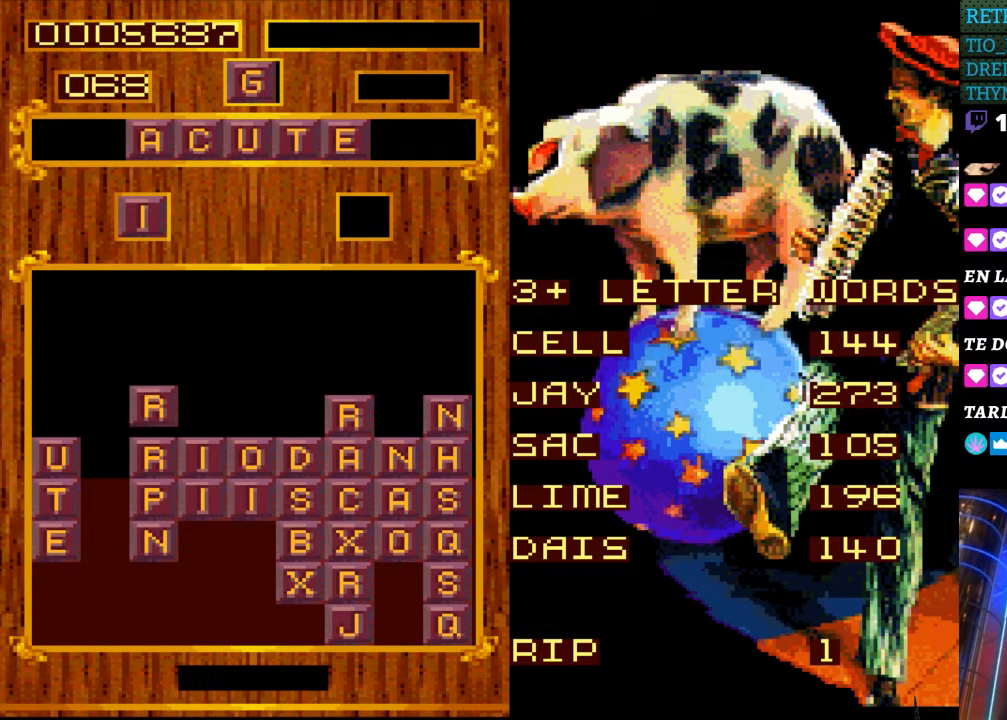
{"buttons": [], "events": []}
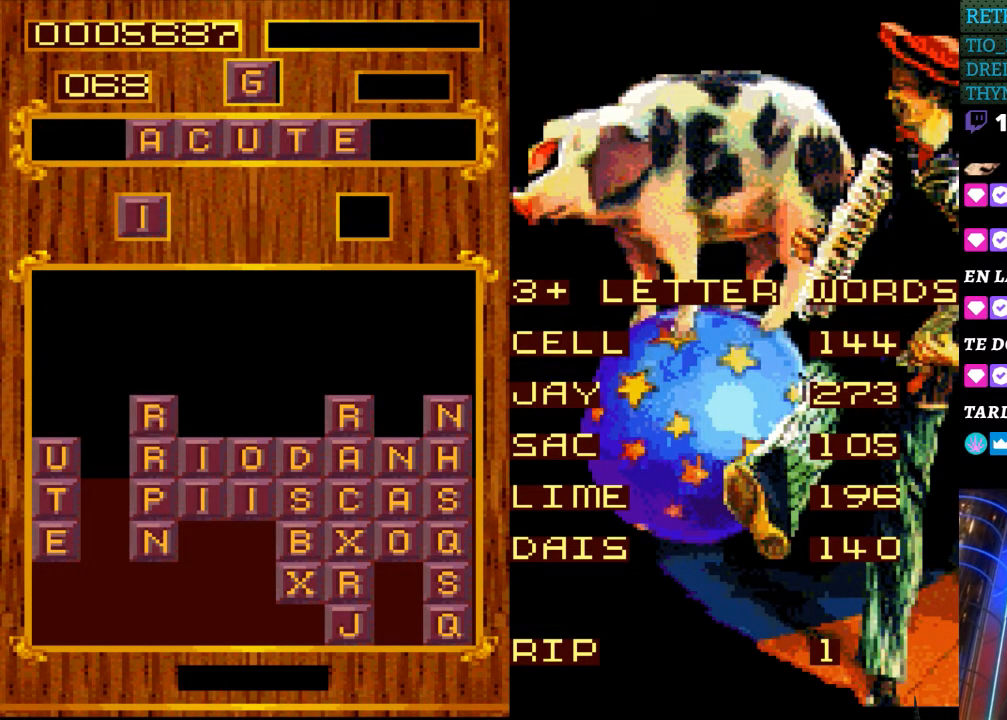
{"buttons": [], "events": []}
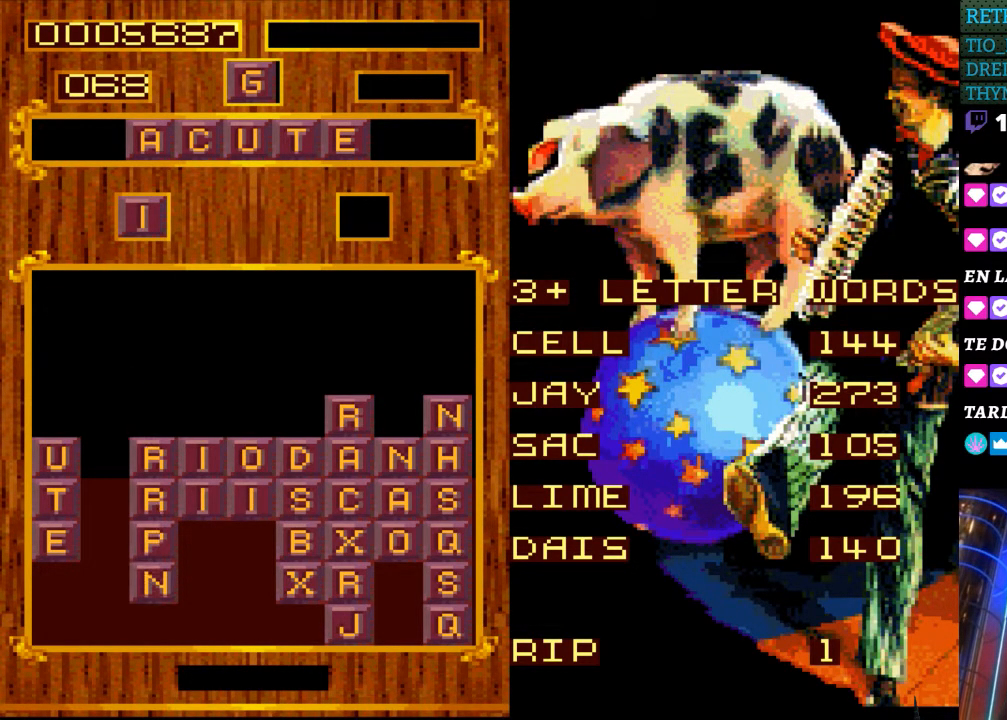
{"buttons": [], "events": []}
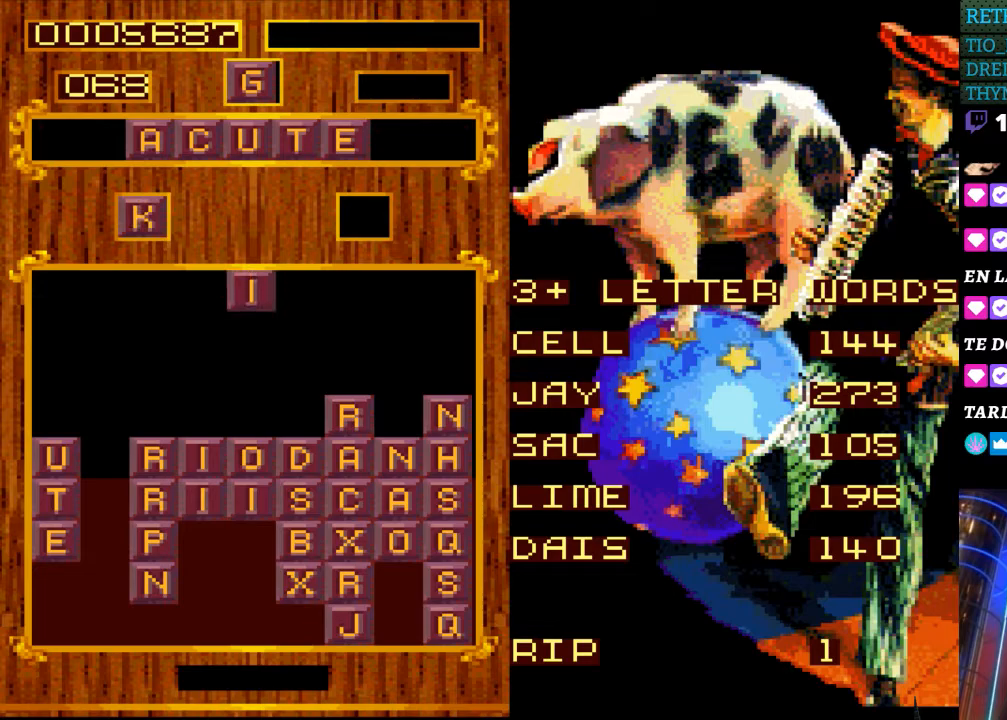
{"buttons": [], "events": [[217, "DPAD_LEFT", "down"], [317, "DPAD_LEFT", "up"]]}
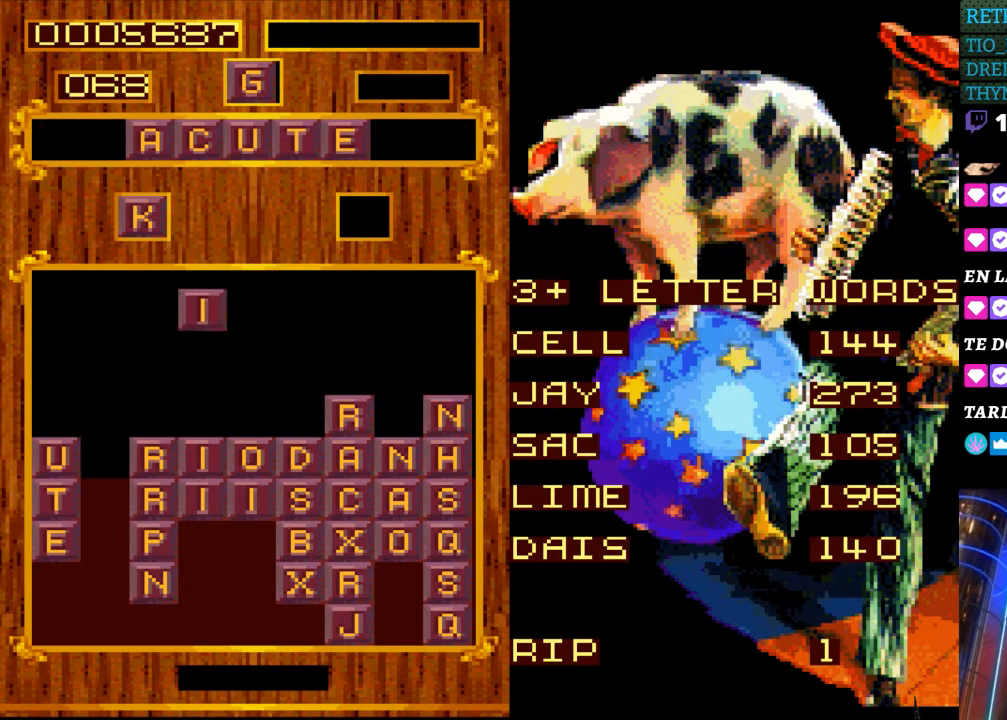
{"buttons": [], "events": []}
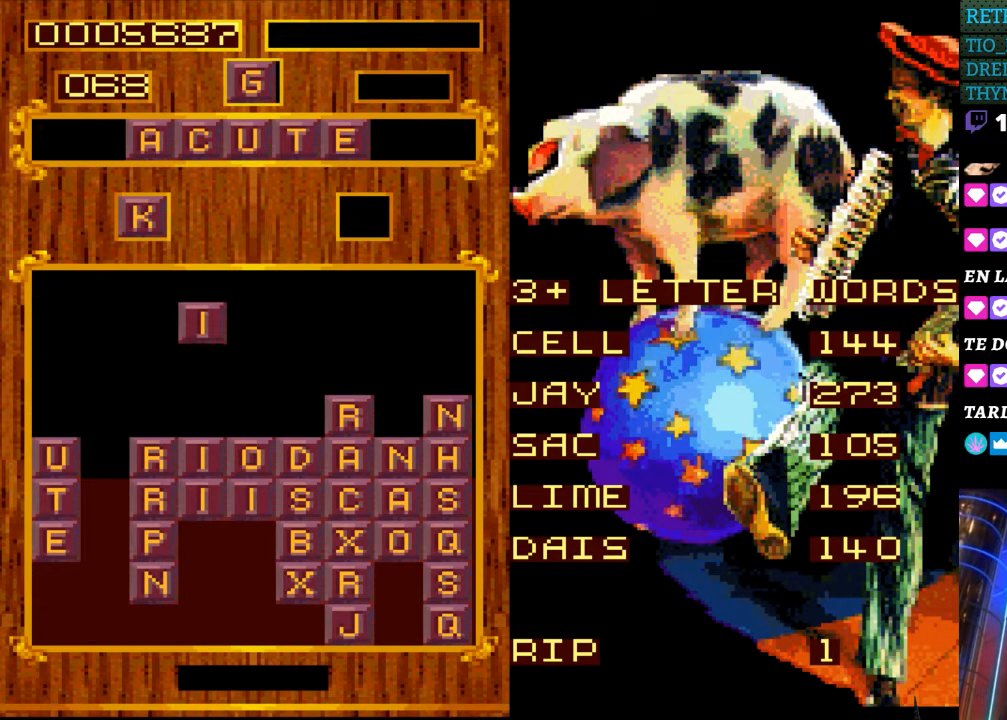
{"buttons": [], "events": []}
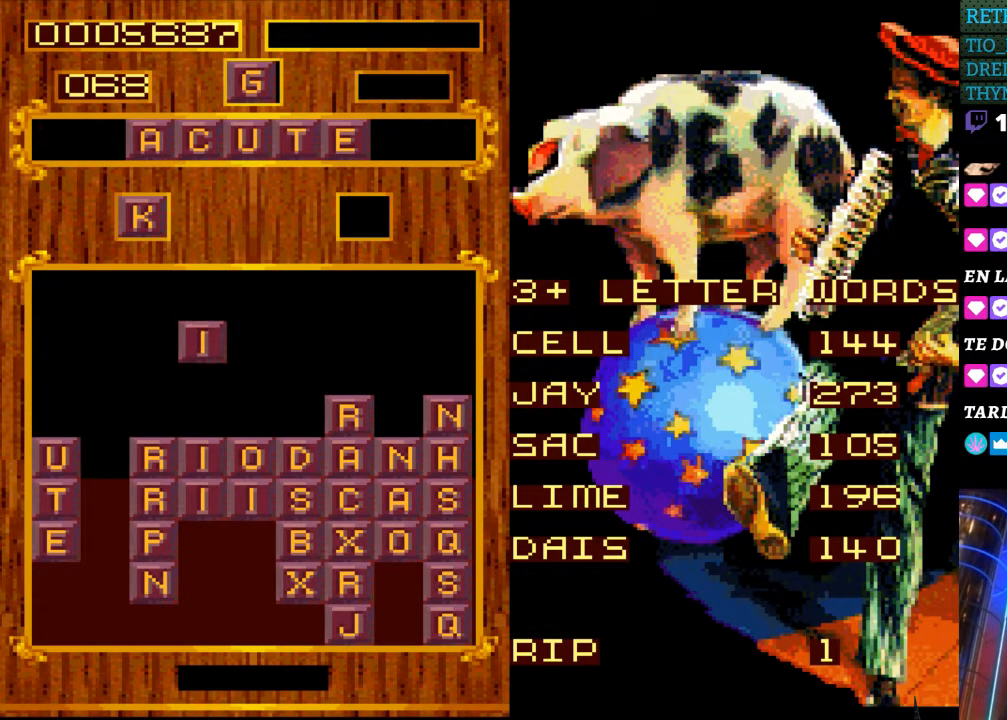
{"buttons": [], "events": [[33, "START", "down"], [233, "START", "up"]]}
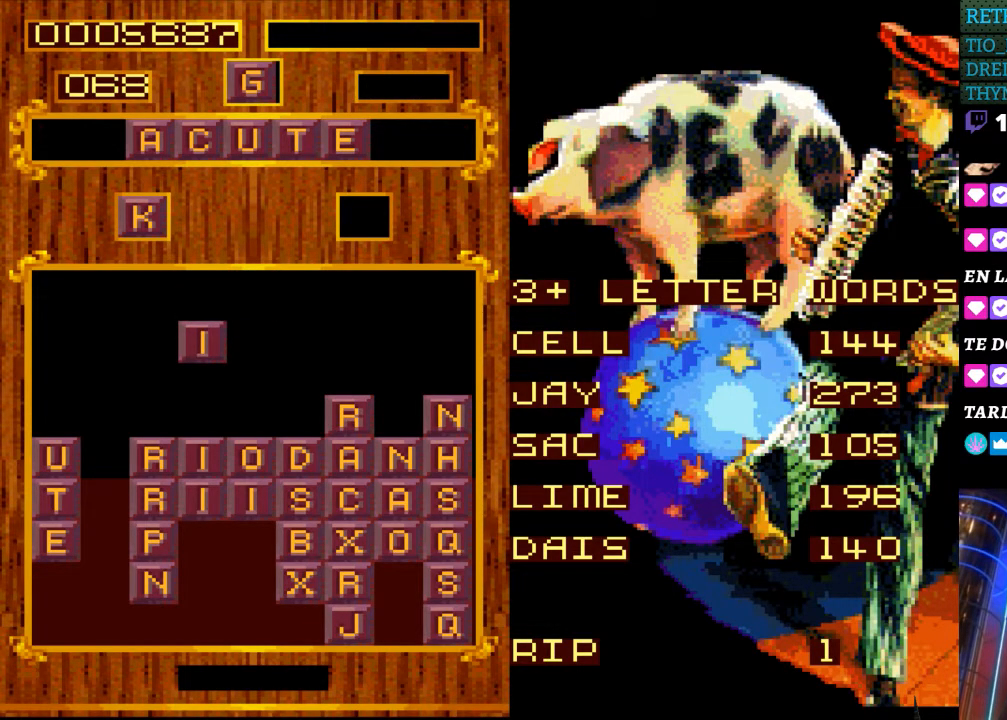
{"buttons": [], "events": []}
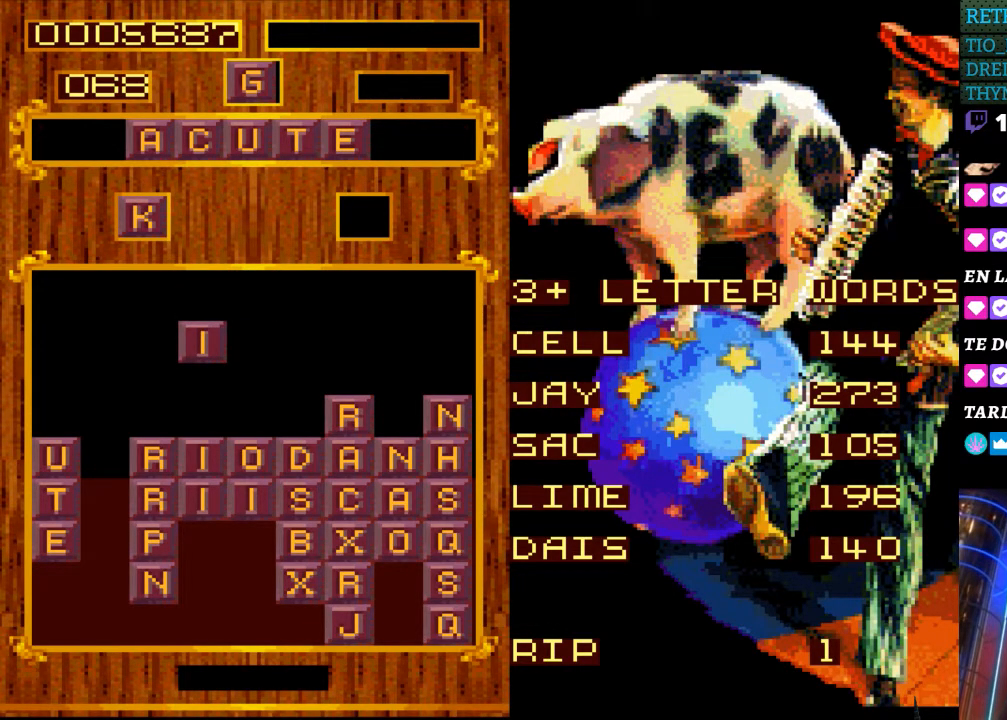
{"buttons": [], "events": []}
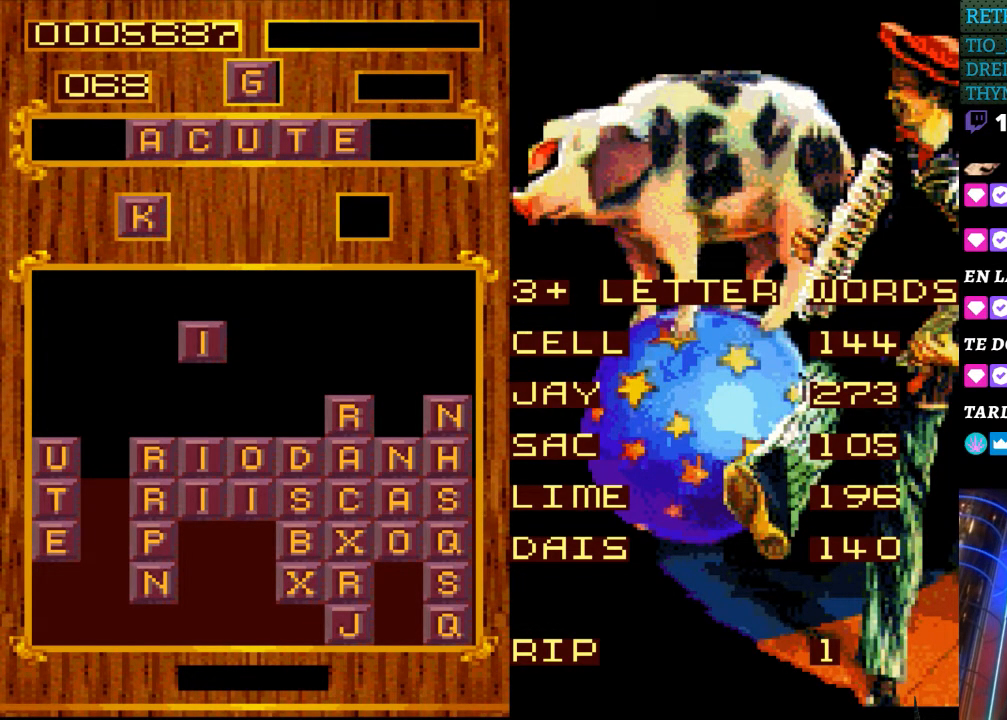
{"buttons": [], "events": []}
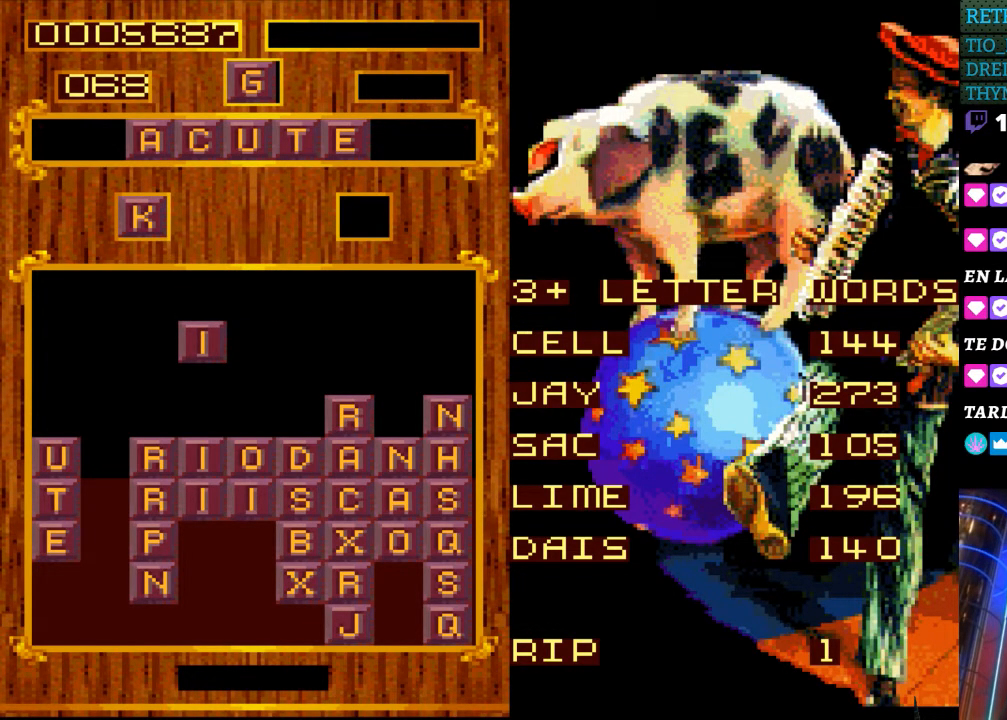
{"buttons": [], "events": []}
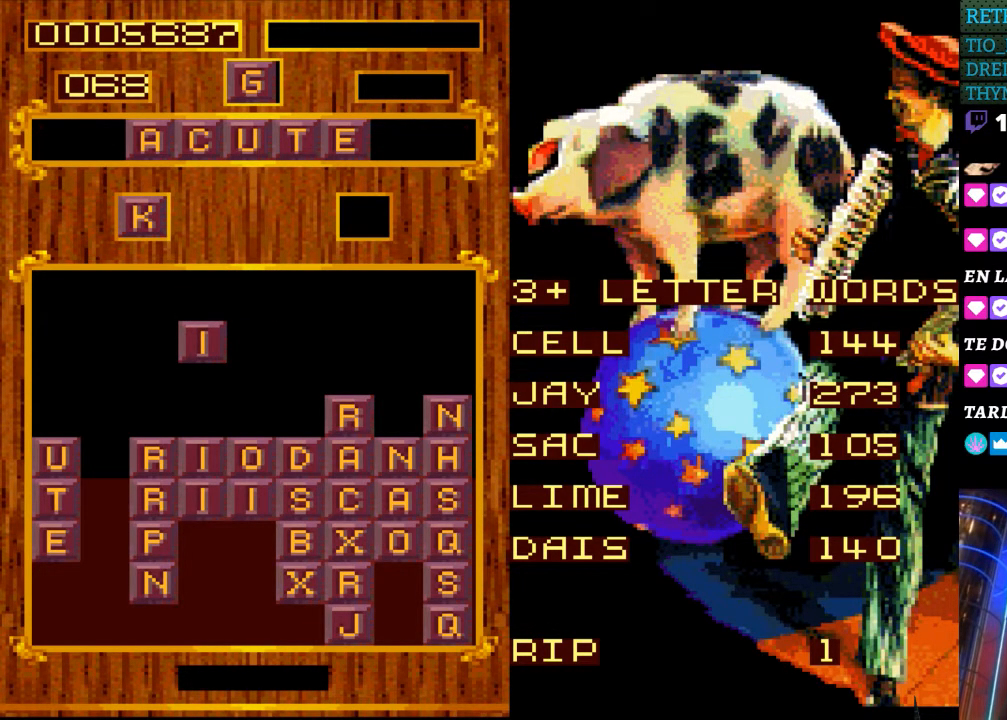
{"buttons": ["START"], "events": [[483, "START", "down"]]}
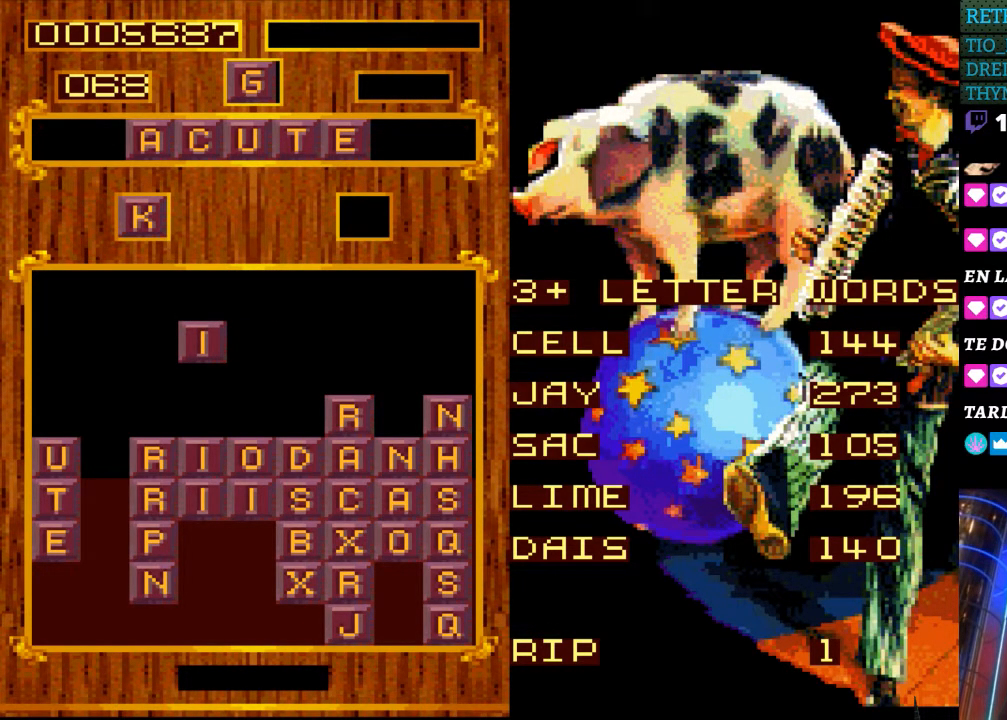
{"buttons": ["DPAD_DOWN"], "events": [[167, "START", "up"], [483, "DPAD_DOWN", "down"]]}
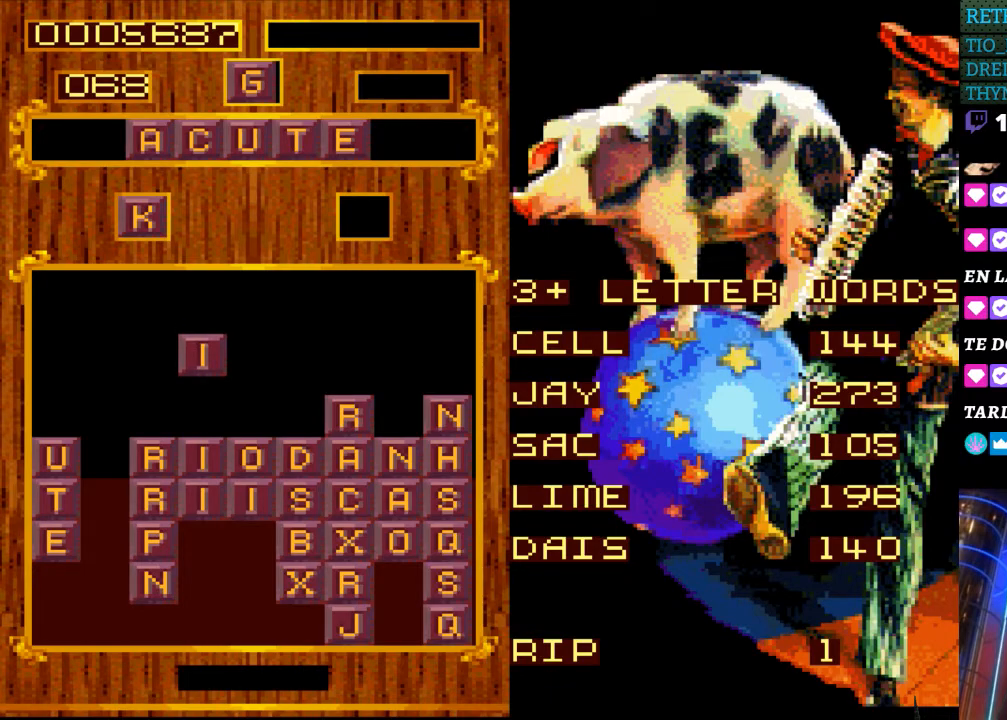
{"buttons": [], "events": [[100, "DPAD_DOWN", "up"]]}
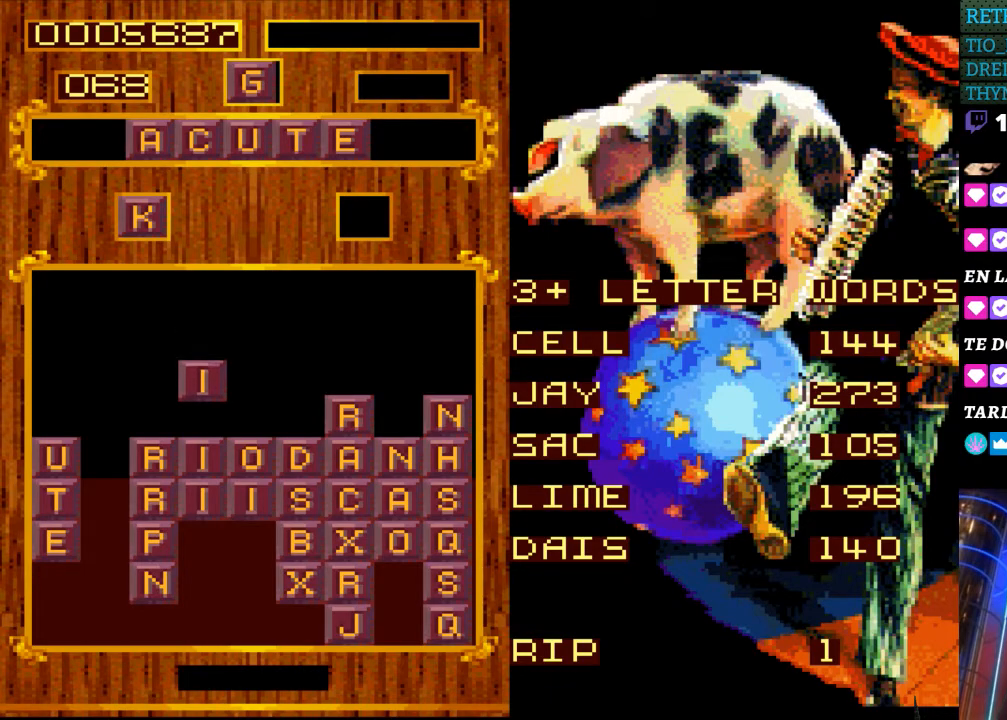
{"buttons": [], "events": []}
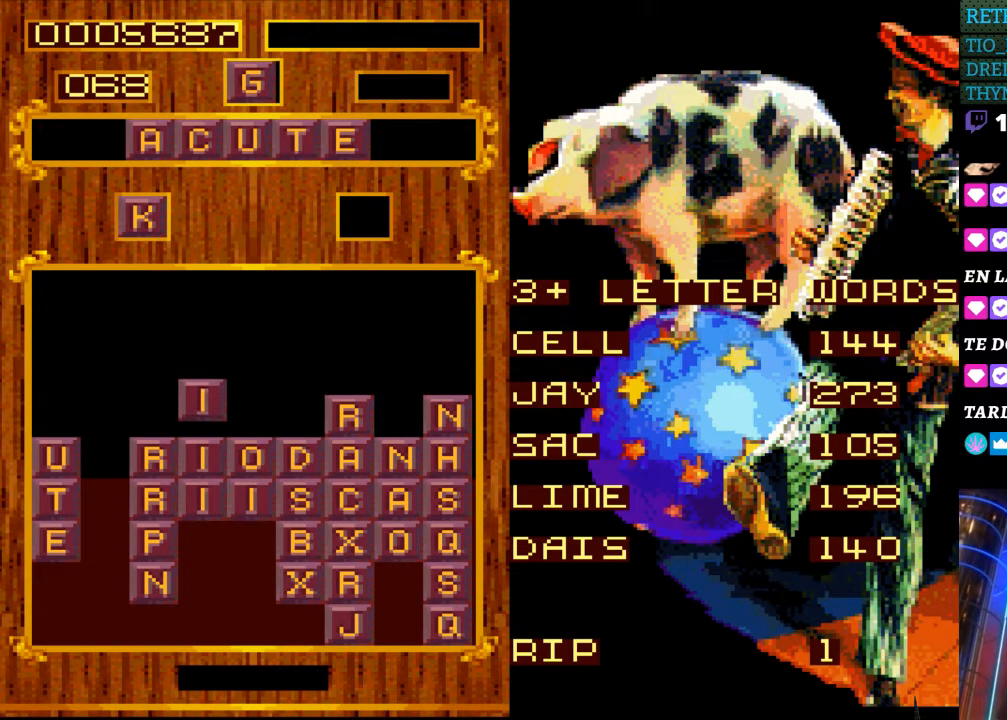
{"buttons": [], "events": []}
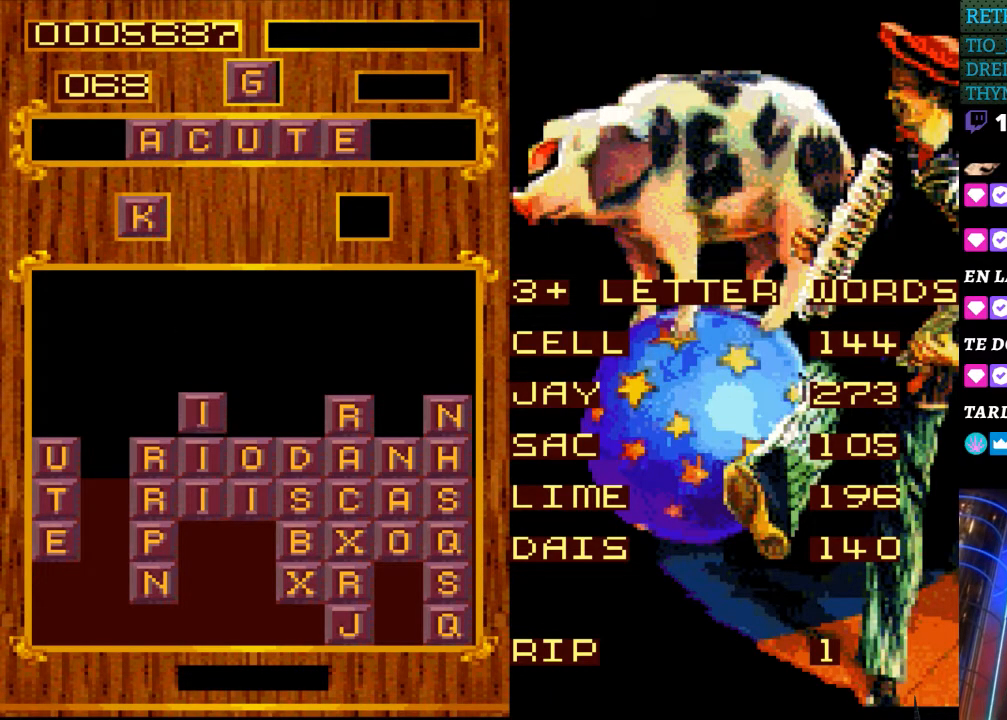
{"buttons": [], "events": []}
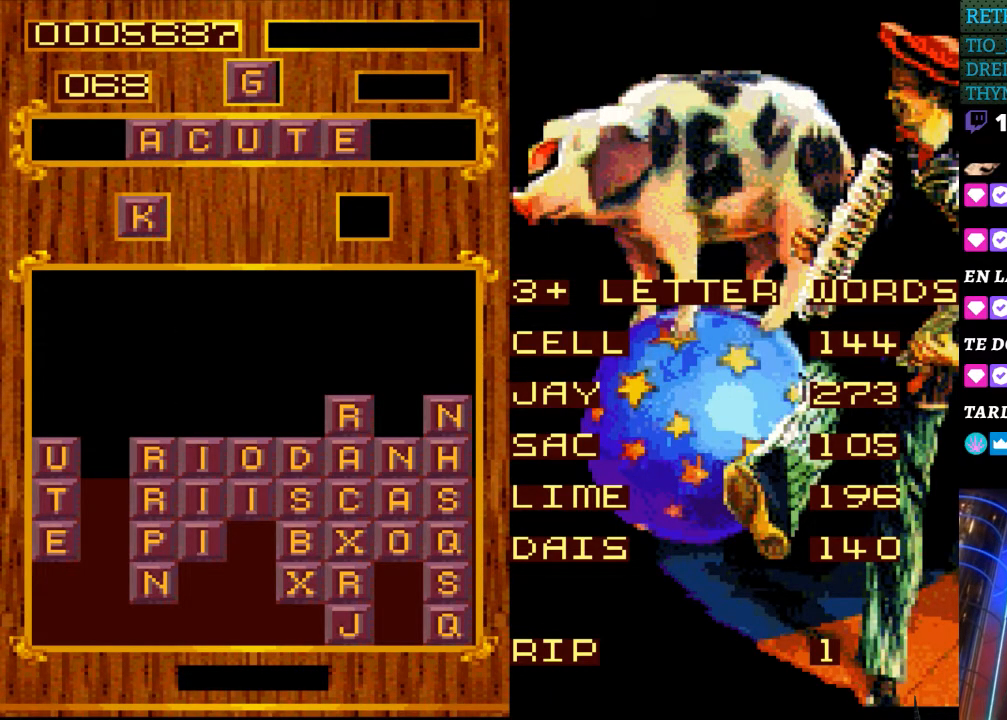
{"buttons": [], "events": [[417, "DPAD_LEFT", "down"], [500, "DPAD_LEFT", "up"]]}
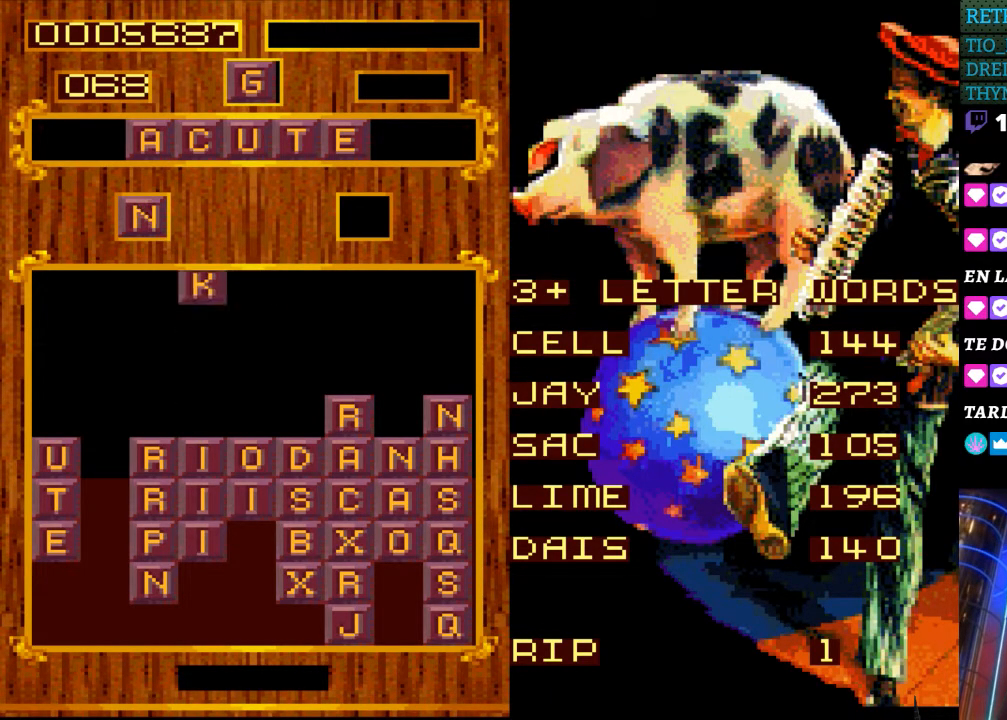
{"buttons": [], "events": [[233, "DPAD_LEFT", "down"], [317, "DPAD_LEFT", "up"]]}
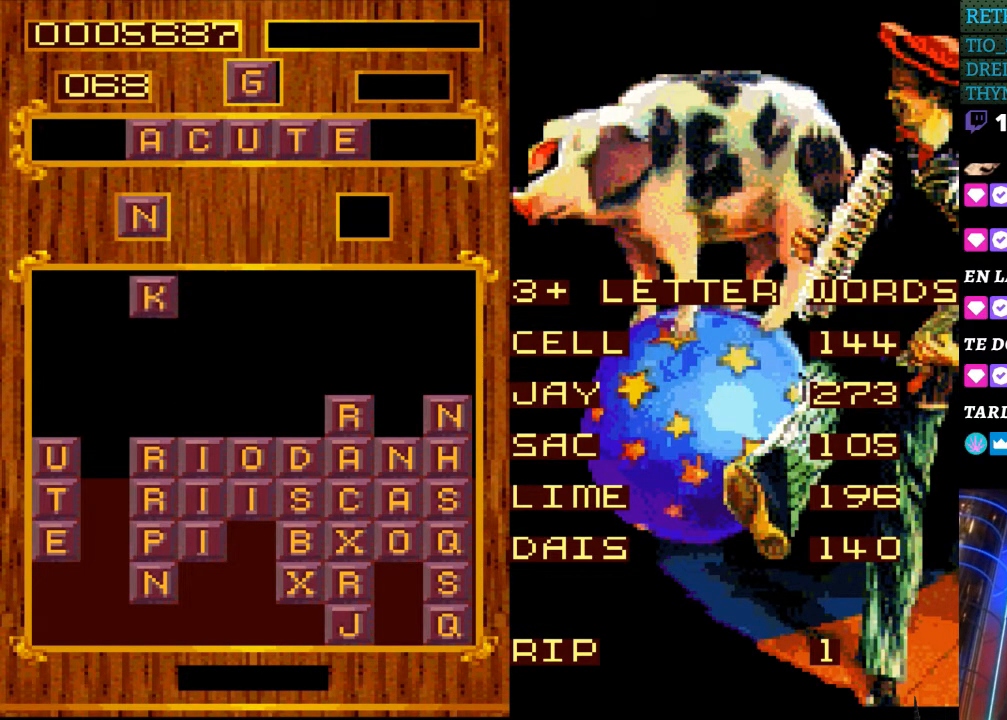
{"buttons": ["DPAD_DOWN"], "events": [[400, "DPAD_DOWN", "down"]]}
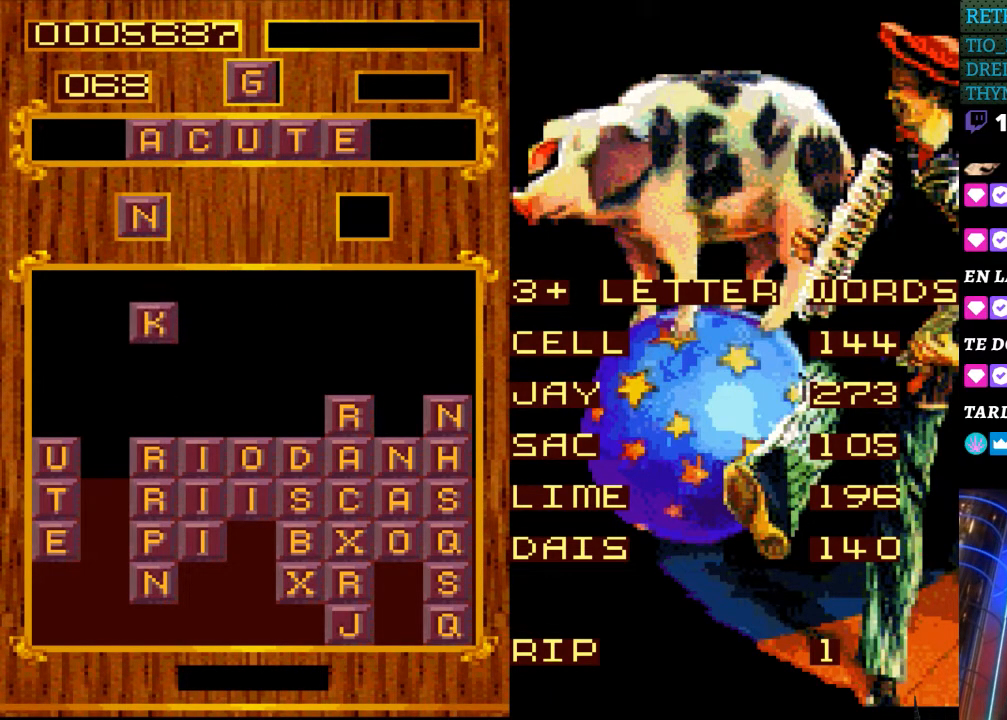
{"buttons": [], "events": [[167, "DPAD_DOWN", "up"]]}